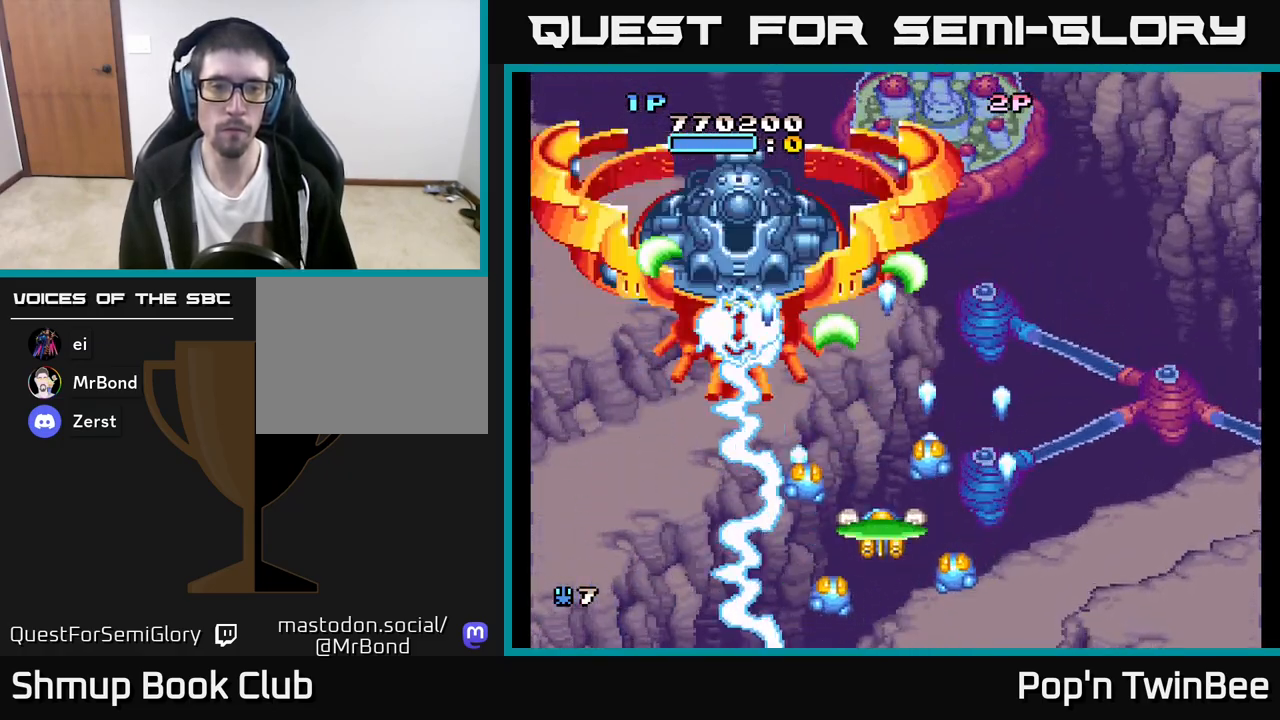
Gameplay with a controller (Xbox layout); each line is a JSON object with the inputs held at the frame after it. "events" lists button and stick changes between this image and that frame as [ms after this image, input, new state], when the widget could be followed in between.
{"buttons": ["A"], "left_stick": "center", "right_stick": "center", "events": []}
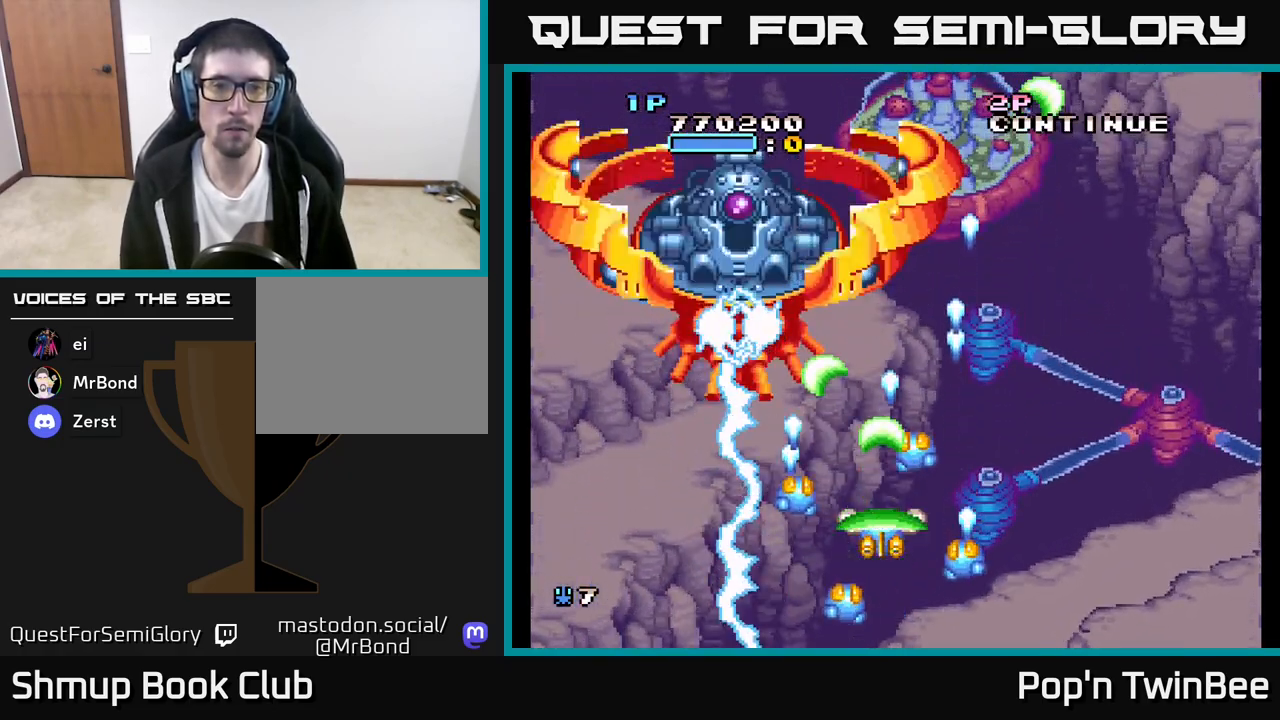
{"buttons": ["A"], "left_stick": "center", "right_stick": "center", "events": []}
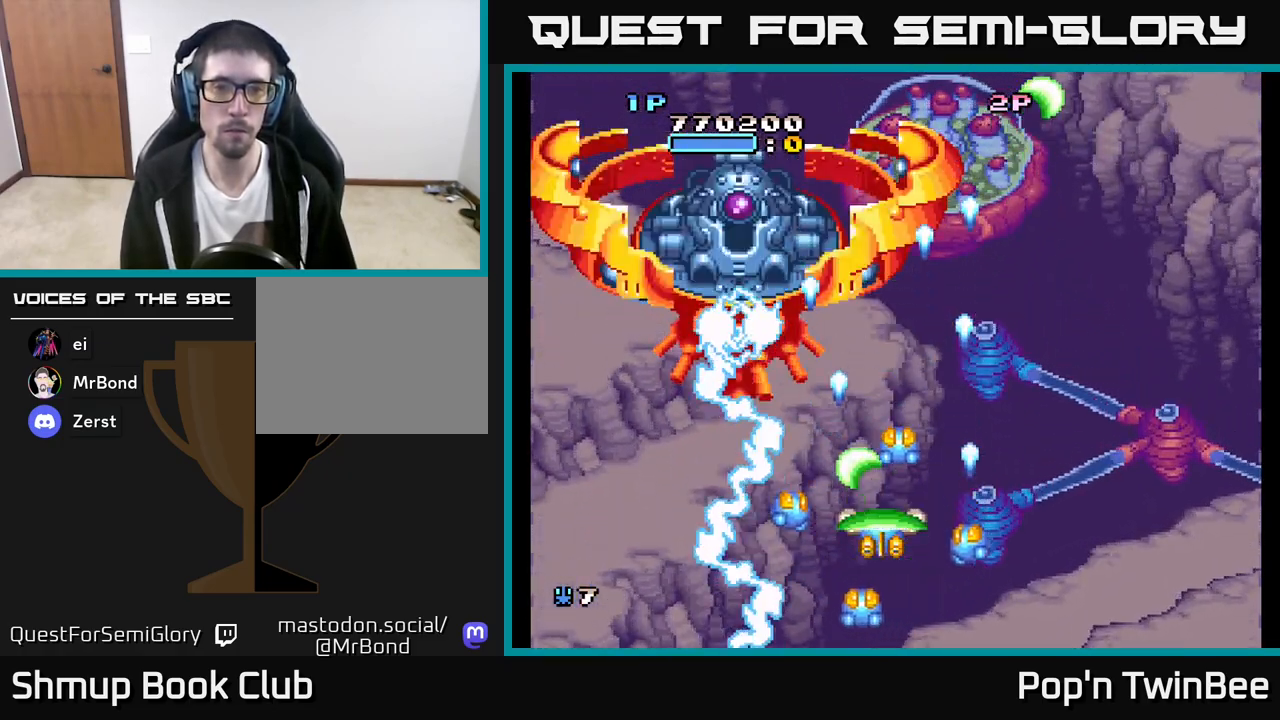
{"buttons": ["A"], "left_stick": "center", "right_stick": "center", "events": [[250, "DPAD_DOWN", "down"], [283, "DPAD_DOWN", "up"]]}
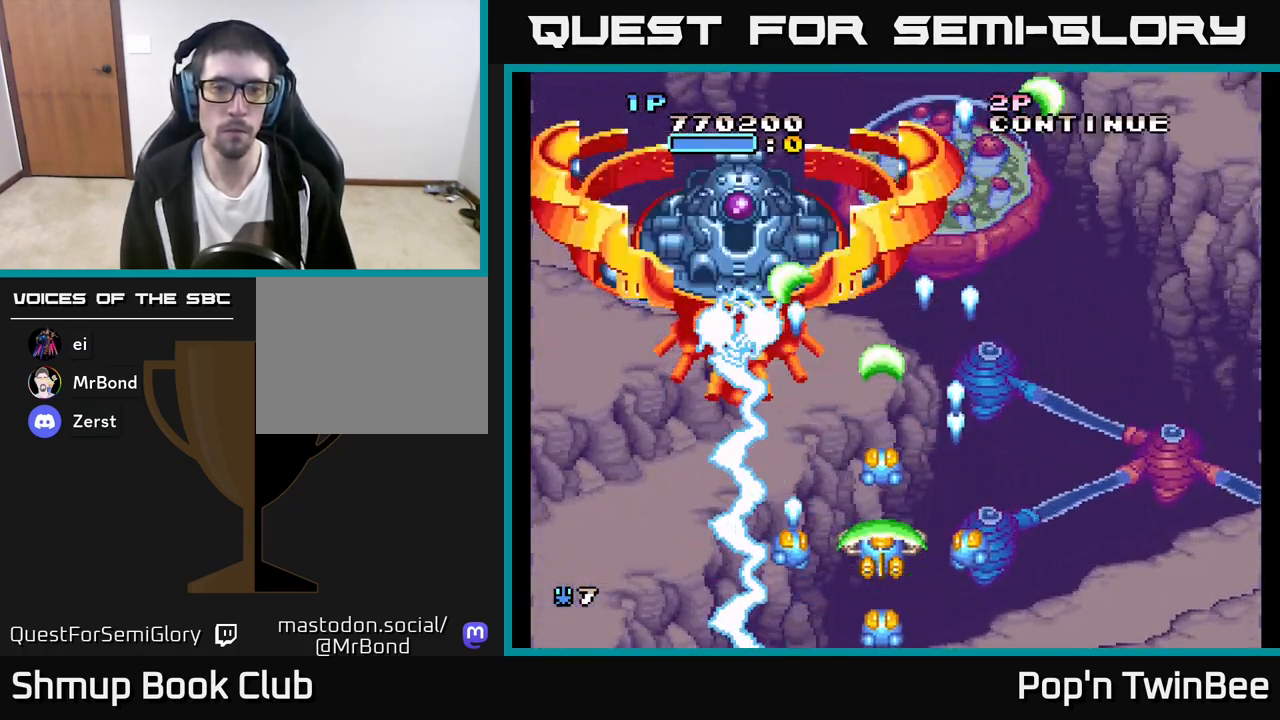
{"buttons": ["A"], "left_stick": "center", "right_stick": "center", "events": [[67, "DPAD_LEFT", "down"], [100, "DPAD_LEFT", "up"]]}
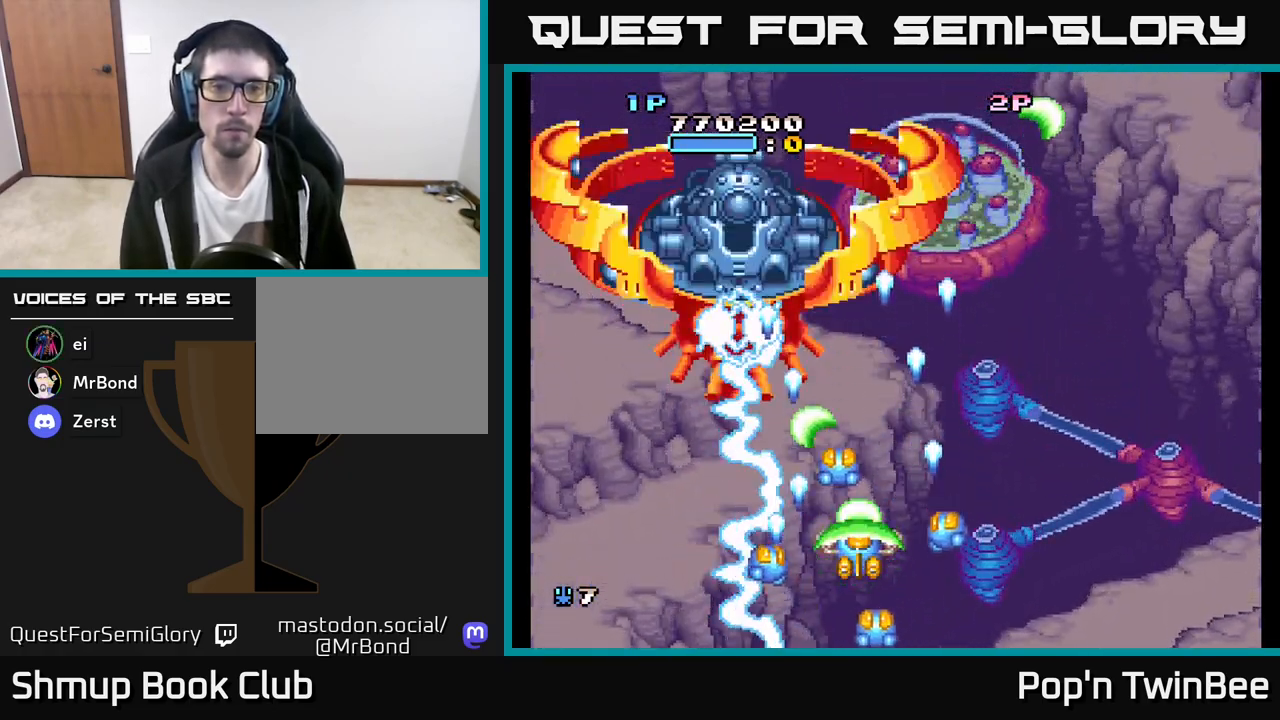
{"buttons": ["A"], "left_stick": "center", "right_stick": "center", "events": []}
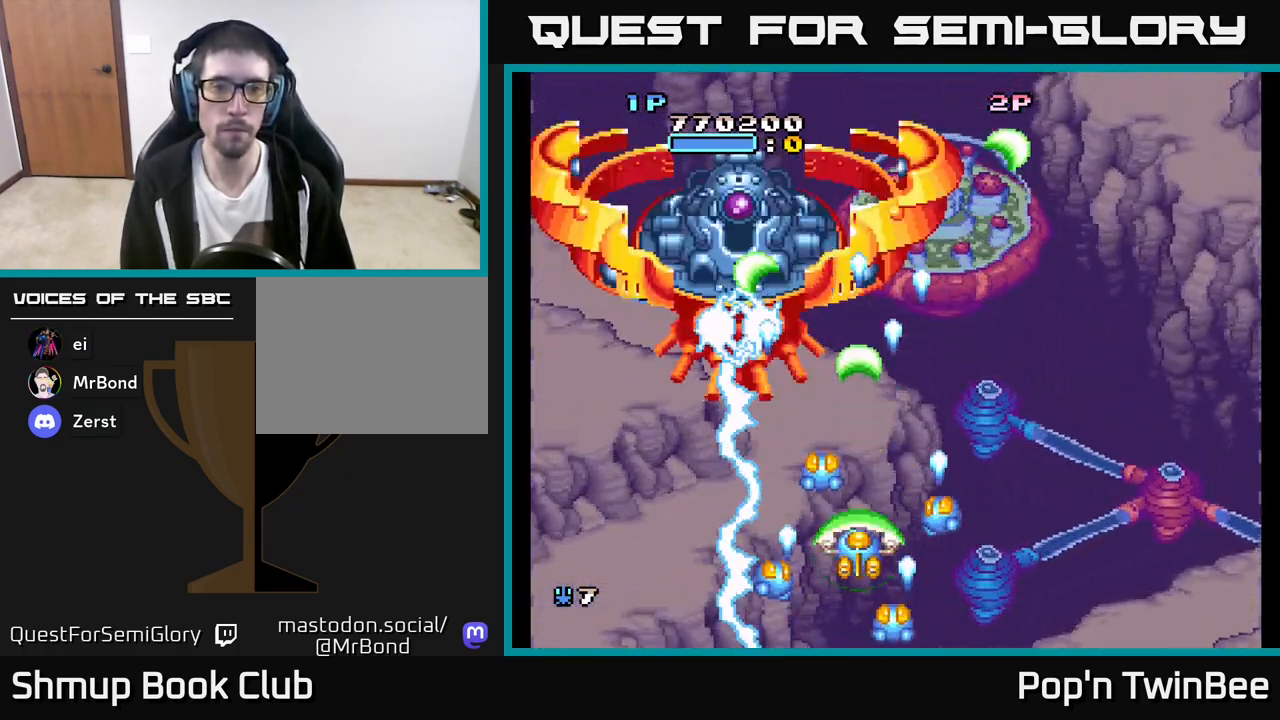
{"buttons": ["A"], "left_stick": "center", "right_stick": "center", "events": []}
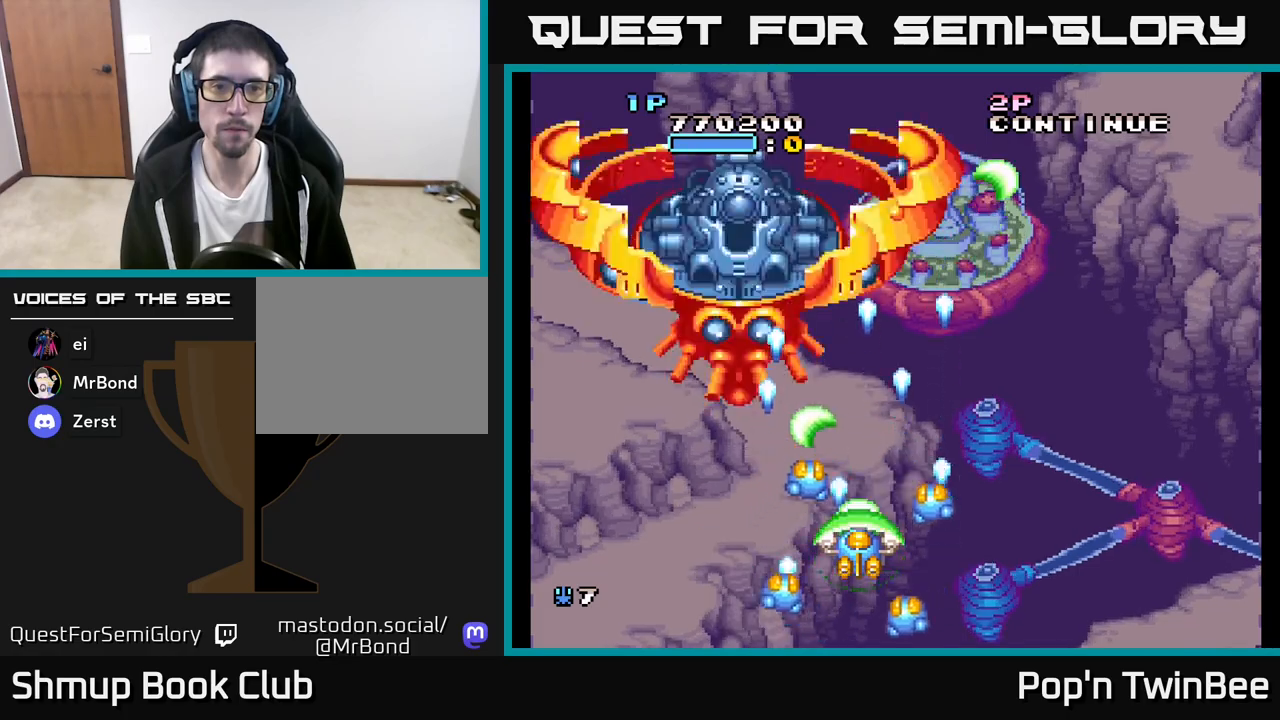
{"buttons": ["A", "DPAD_DOWN", "DPAD_RIGHT"], "left_stick": "center", "right_stick": "center", "events": [[483, "DPAD_RIGHT", "down"], [500, "DPAD_DOWN", "down"]]}
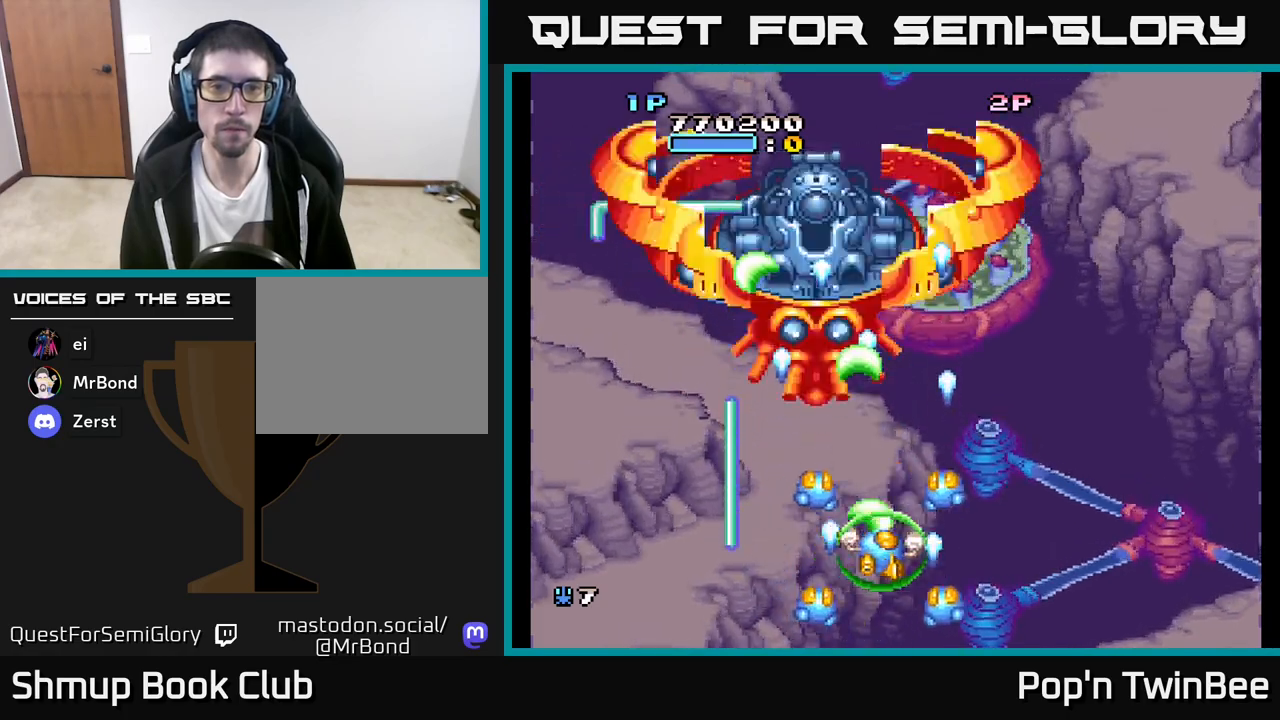
{"buttons": ["A", "DPAD_RIGHT"], "left_stick": "center", "right_stick": "center", "events": [[183, "DPAD_RIGHT", "up"], [217, "DPAD_DOWN", "up"], [450, "DPAD_RIGHT", "down"]]}
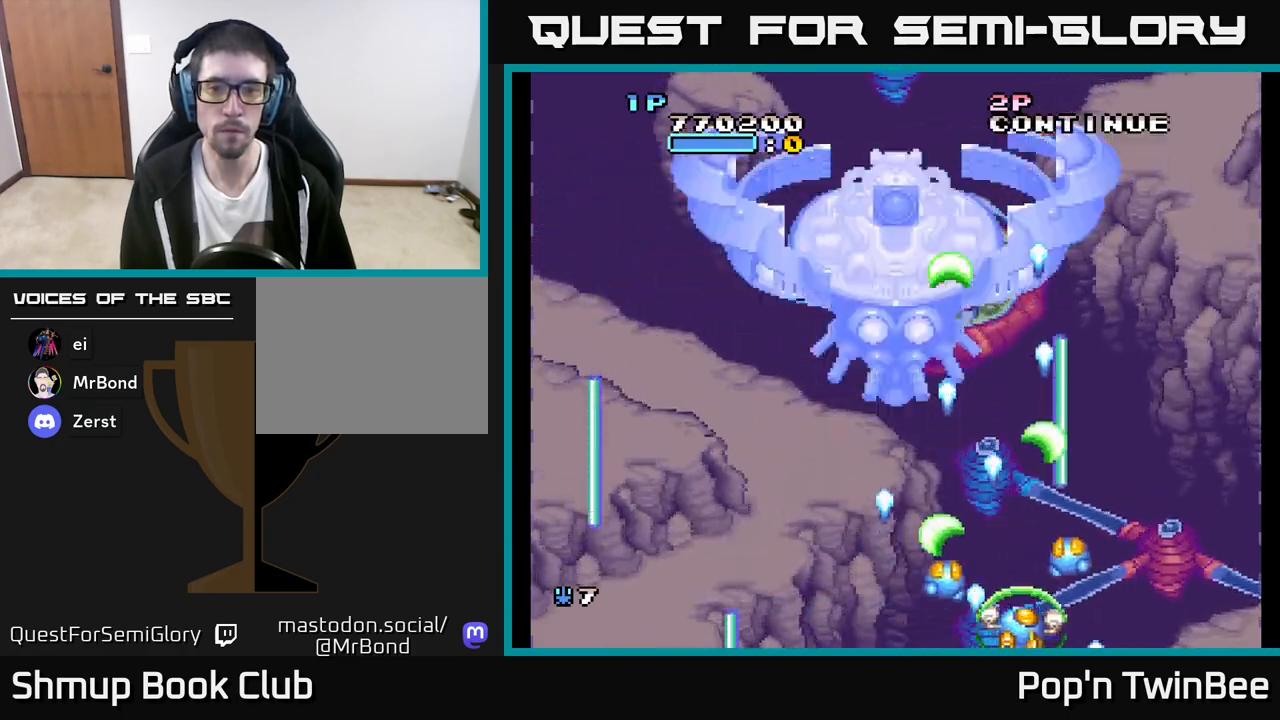
{"buttons": ["A"], "left_stick": "center", "right_stick": "center", "events": [[33, "DPAD_RIGHT", "up"], [150, "DPAD_LEFT", "down"], [267, "DPAD_LEFT", "up"]]}
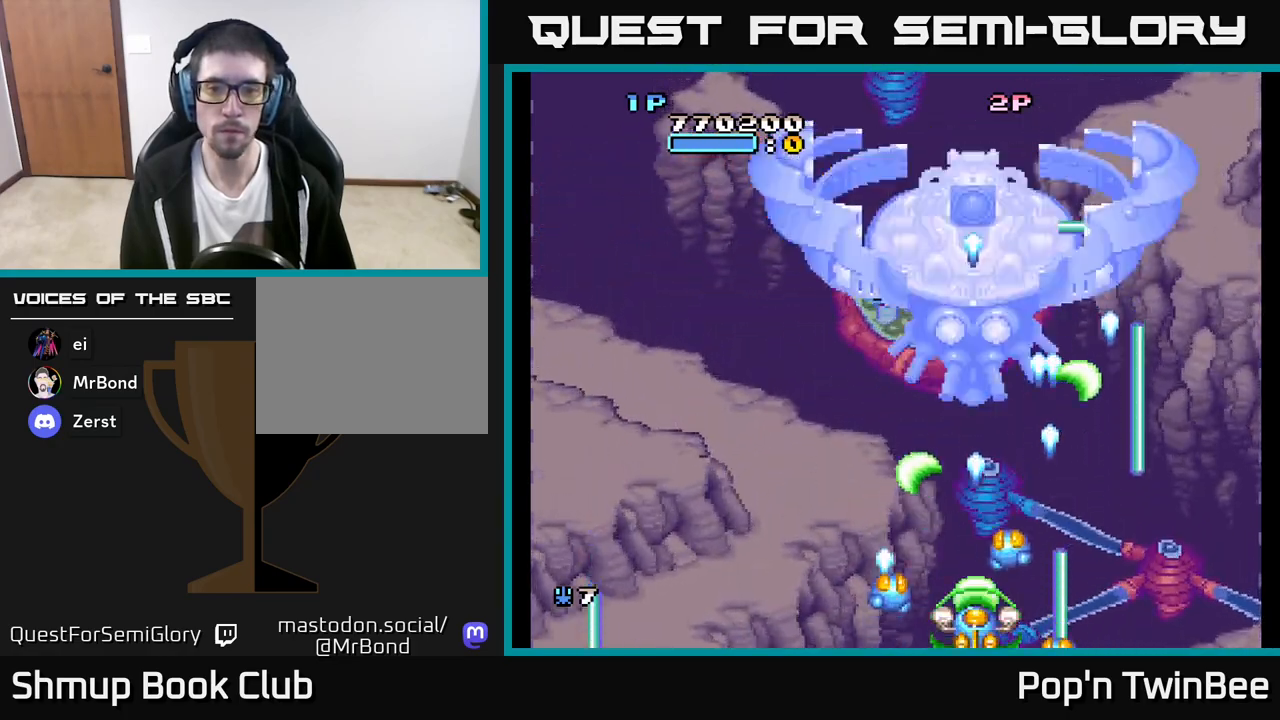
{"buttons": ["A"], "left_stick": "center", "right_stick": "center", "events": []}
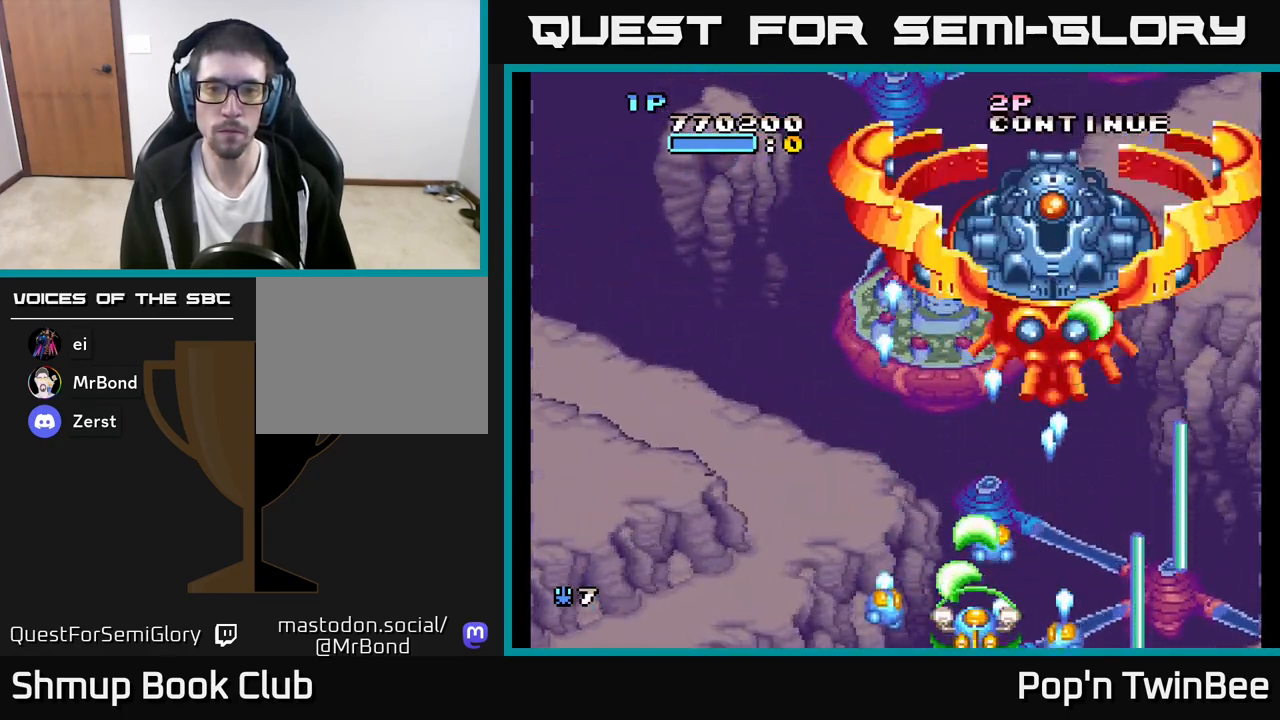
{"buttons": ["A", "DPAD_LEFT"], "left_stick": "center", "right_stick": "center", "events": [[483, "DPAD_LEFT", "down"]]}
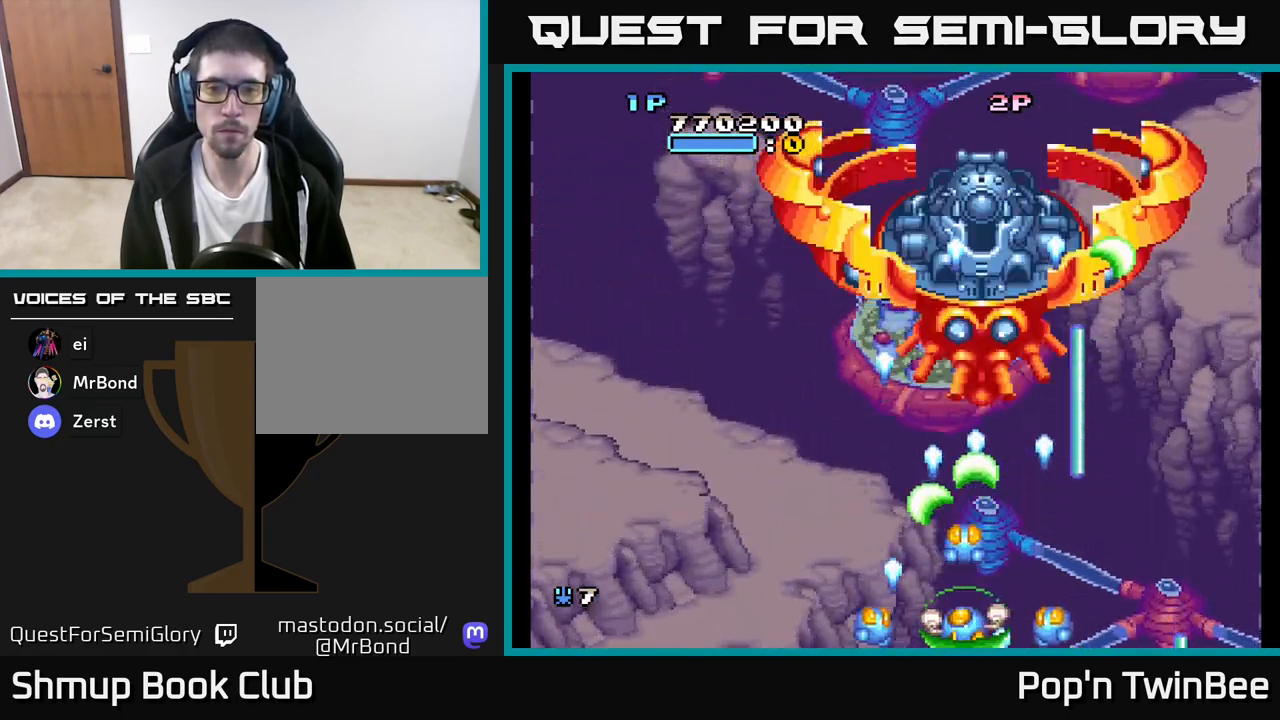
{"buttons": ["A"], "left_stick": "center", "right_stick": "center", "events": [[83, "DPAD_LEFT", "up"]]}
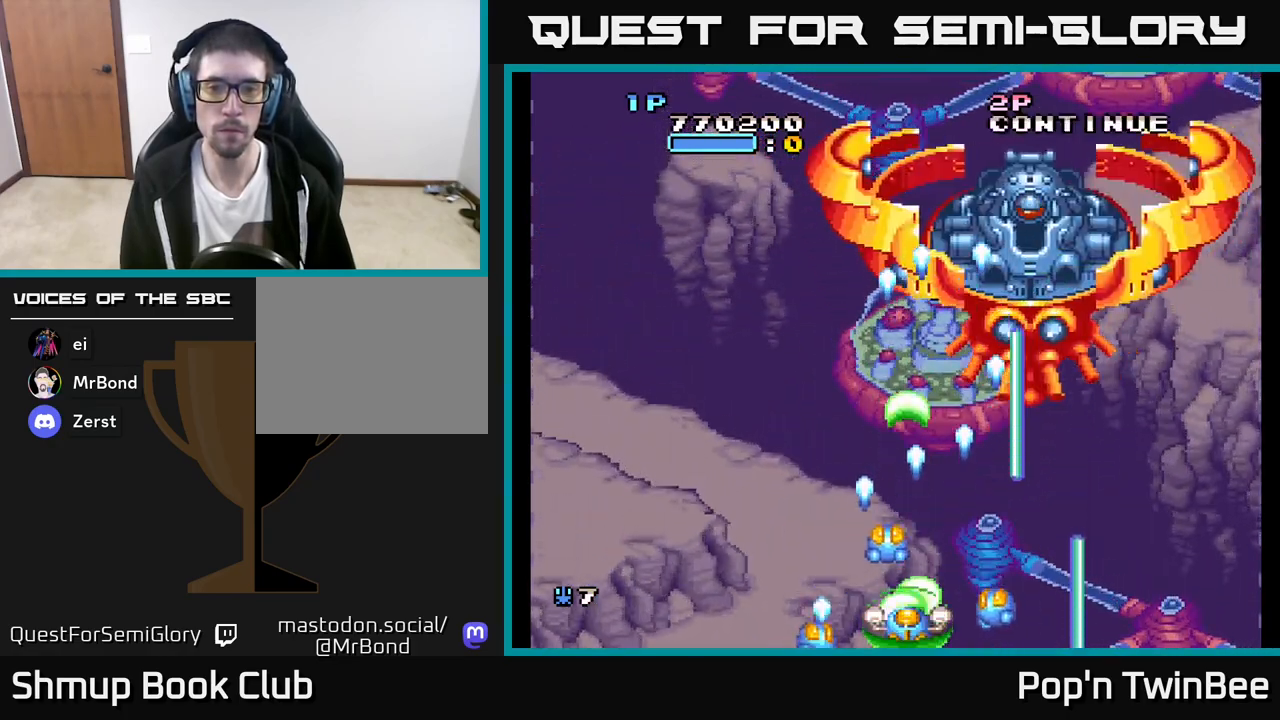
{"buttons": ["A"], "left_stick": "center", "right_stick": "center", "events": [[200, "DPAD_LEFT", "down"], [267, "DPAD_LEFT", "up"]]}
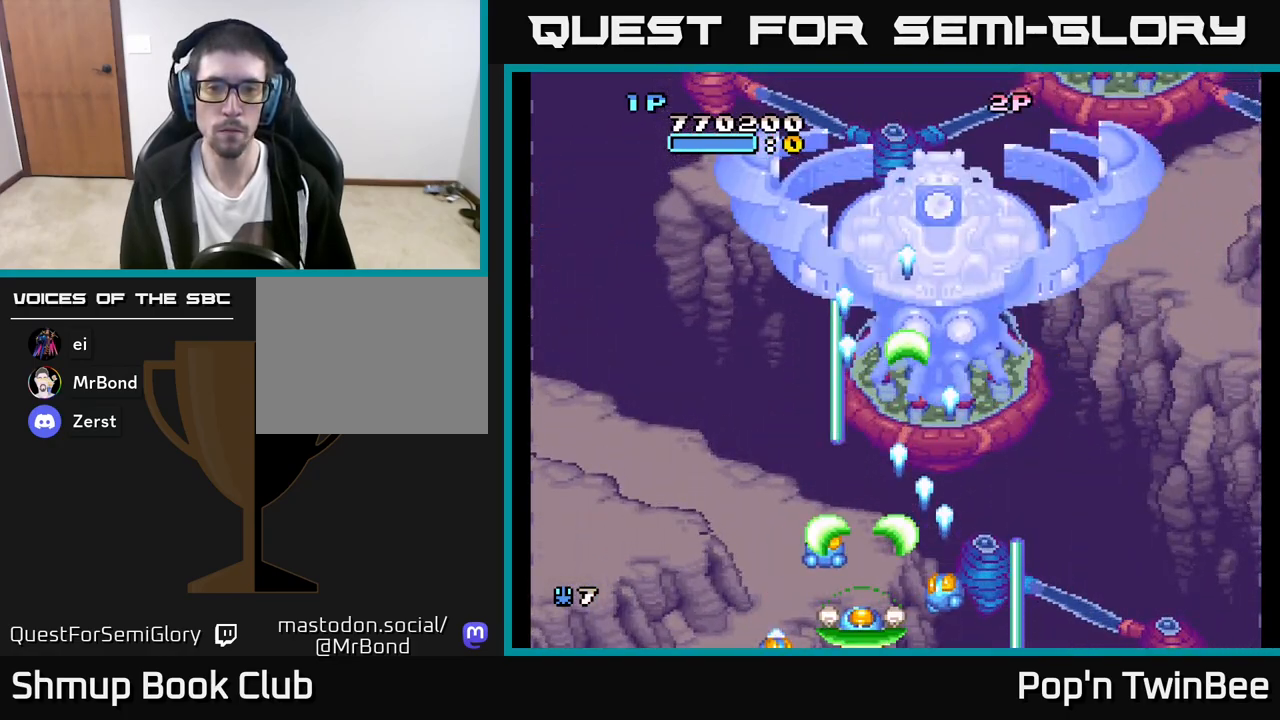
{"buttons": ["A"], "left_stick": "center", "right_stick": "center", "events": [[200, "DPAD_LEFT", "down"], [433, "DPAD_LEFT", "up"]]}
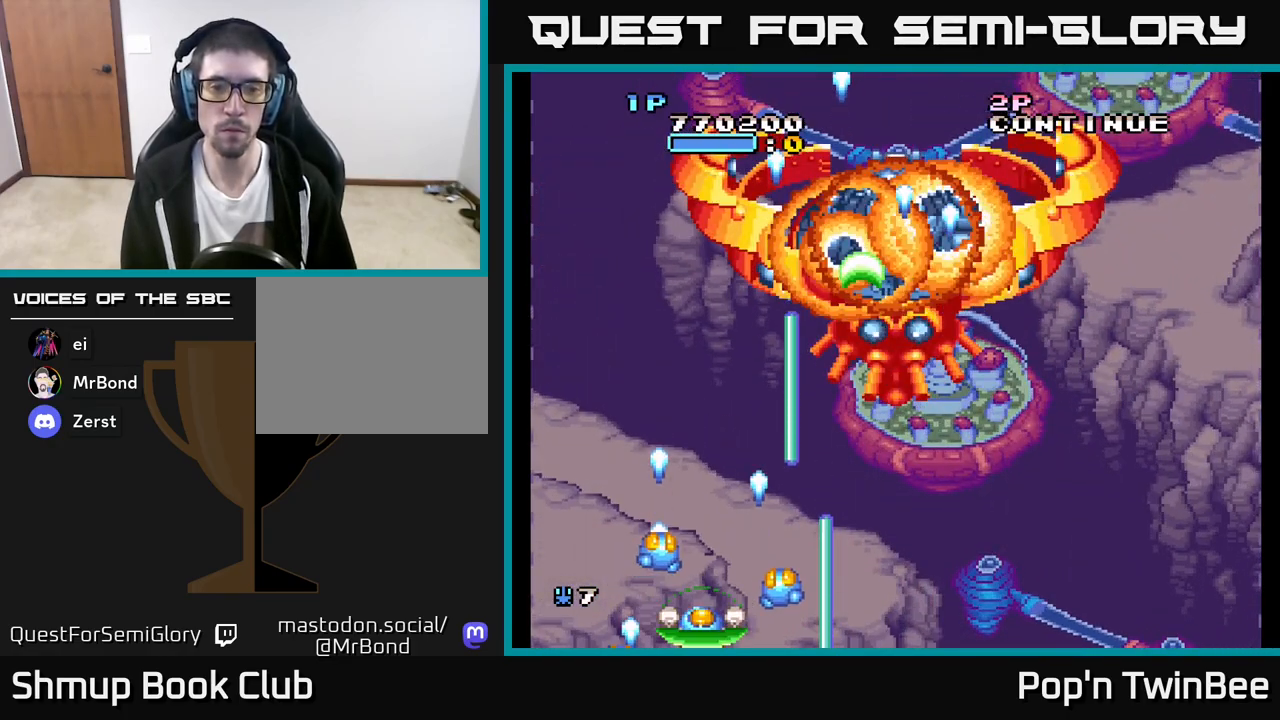
{"buttons": ["DPAD_UP"], "left_stick": "center", "right_stick": "center", "events": [[200, "DPAD_LEFT", "down"], [217, "DPAD_UP", "down"], [333, "DPAD_LEFT", "up"], [417, "A", "up"]]}
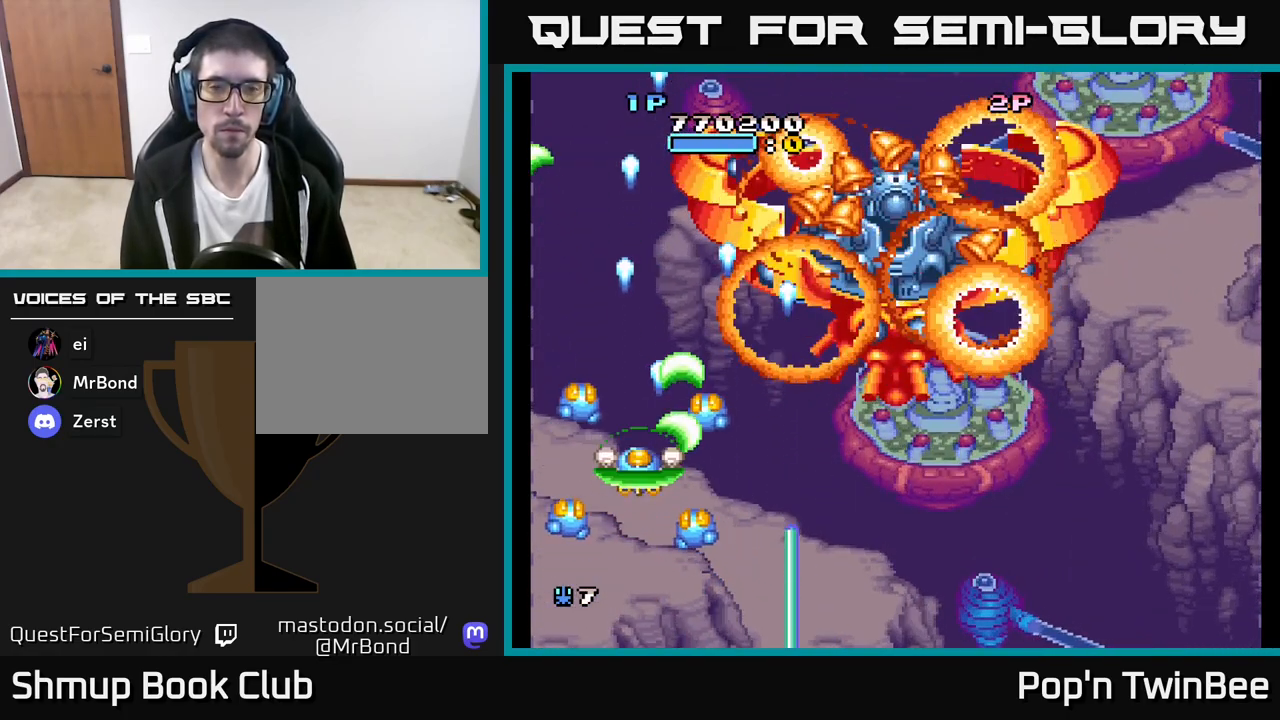
{"buttons": ["DPAD_UP", "DPAD_RIGHT"], "left_stick": "center", "right_stick": "center", "events": [[17, "DPAD_RIGHT", "down"]]}
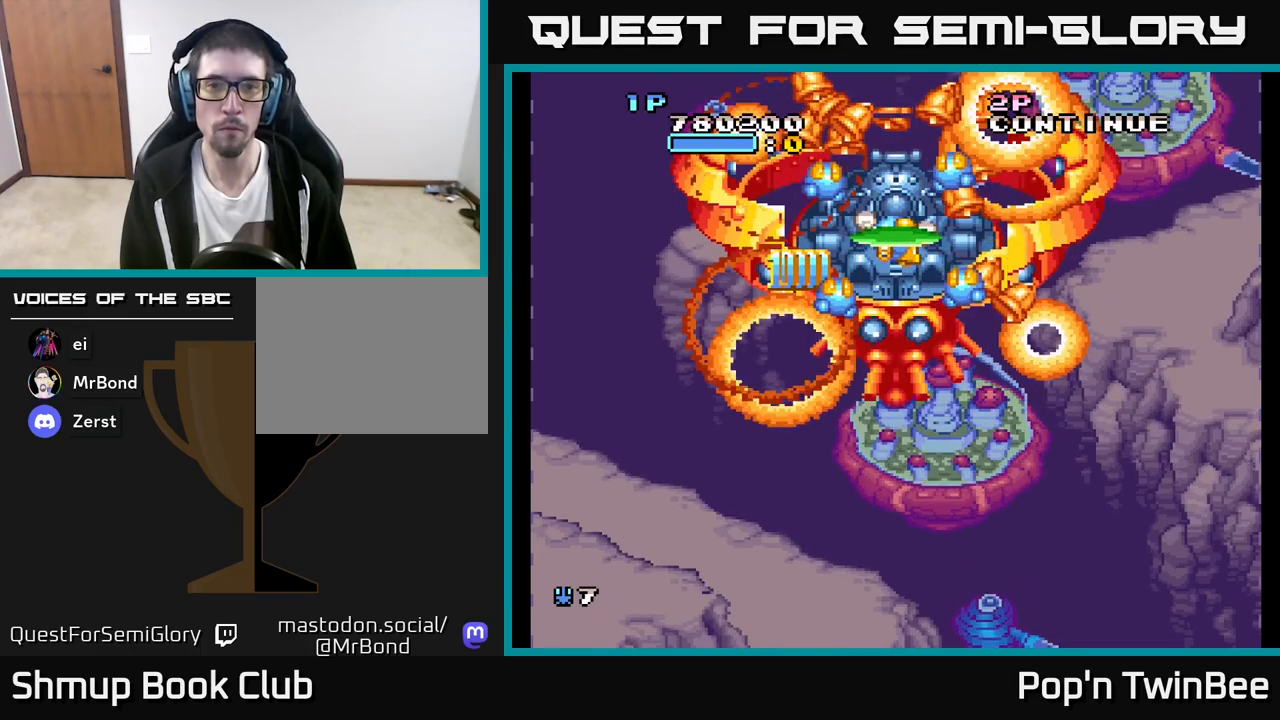
{"buttons": ["DPAD_UP", "DPAD_LEFT"], "left_stick": "center", "right_stick": "center", "events": [[217, "DPAD_RIGHT", "up"], [250, "DPAD_LEFT", "down"]]}
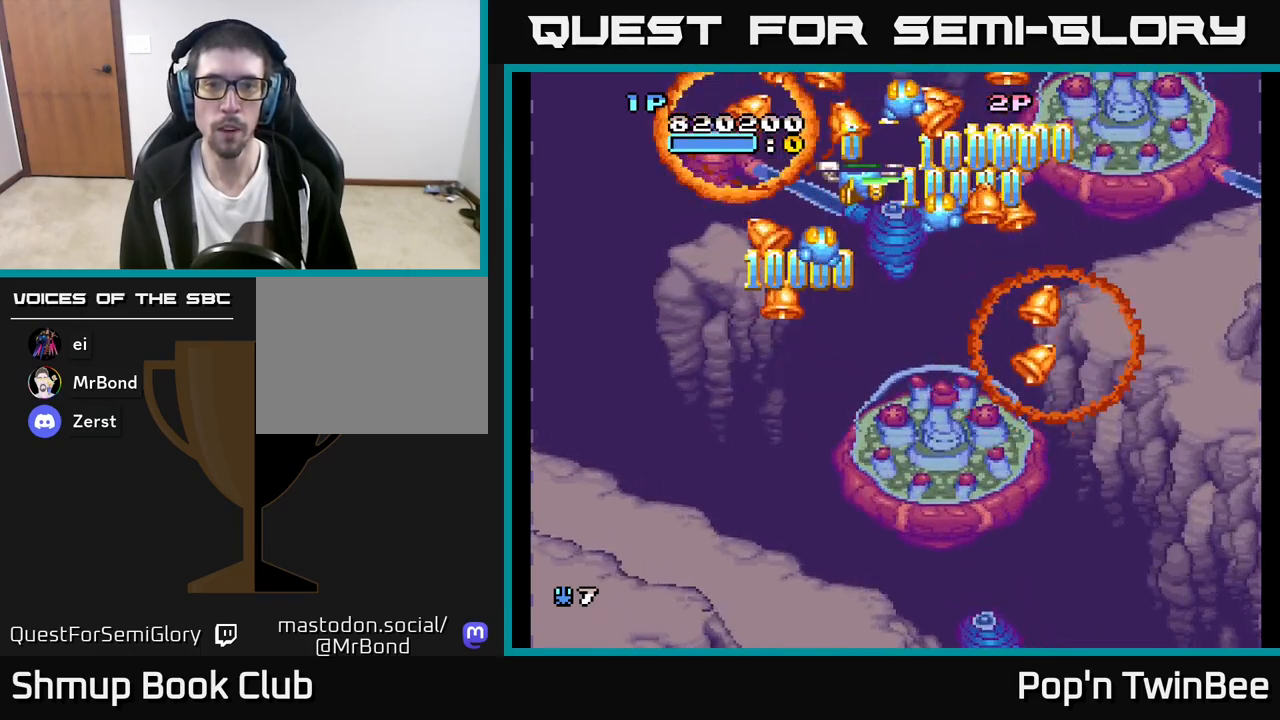
{"buttons": ["DPAD_DOWN", "DPAD_LEFT"], "left_stick": "center", "right_stick": "center", "events": [[50, "DPAD_LEFT", "up"], [83, "DPAD_RIGHT", "down"], [117, "DPAD_UP", "up"], [383, "DPAD_DOWN", "down"], [383, "DPAD_RIGHT", "up"], [400, "DPAD_LEFT", "down"]]}
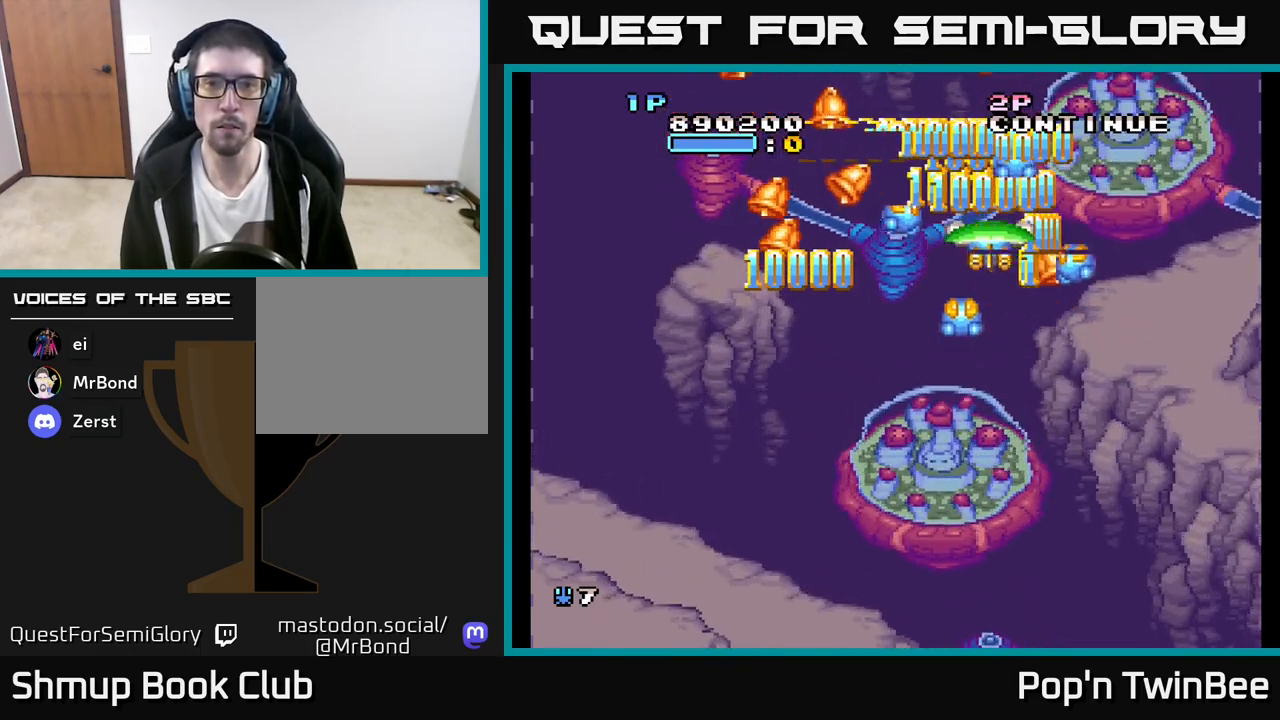
{"buttons": ["DPAD_DOWN", "DPAD_LEFT"], "left_stick": "center", "right_stick": "center", "events": [[50, "DPAD_LEFT", "up"], [67, "DPAD_RIGHT", "down"], [117, "DPAD_DOWN", "up"], [183, "DPAD_UP", "down"], [200, "DPAD_RIGHT", "up"], [233, "DPAD_LEFT", "down"], [283, "DPAD_UP", "up"], [333, "DPAD_DOWN", "down"]]}
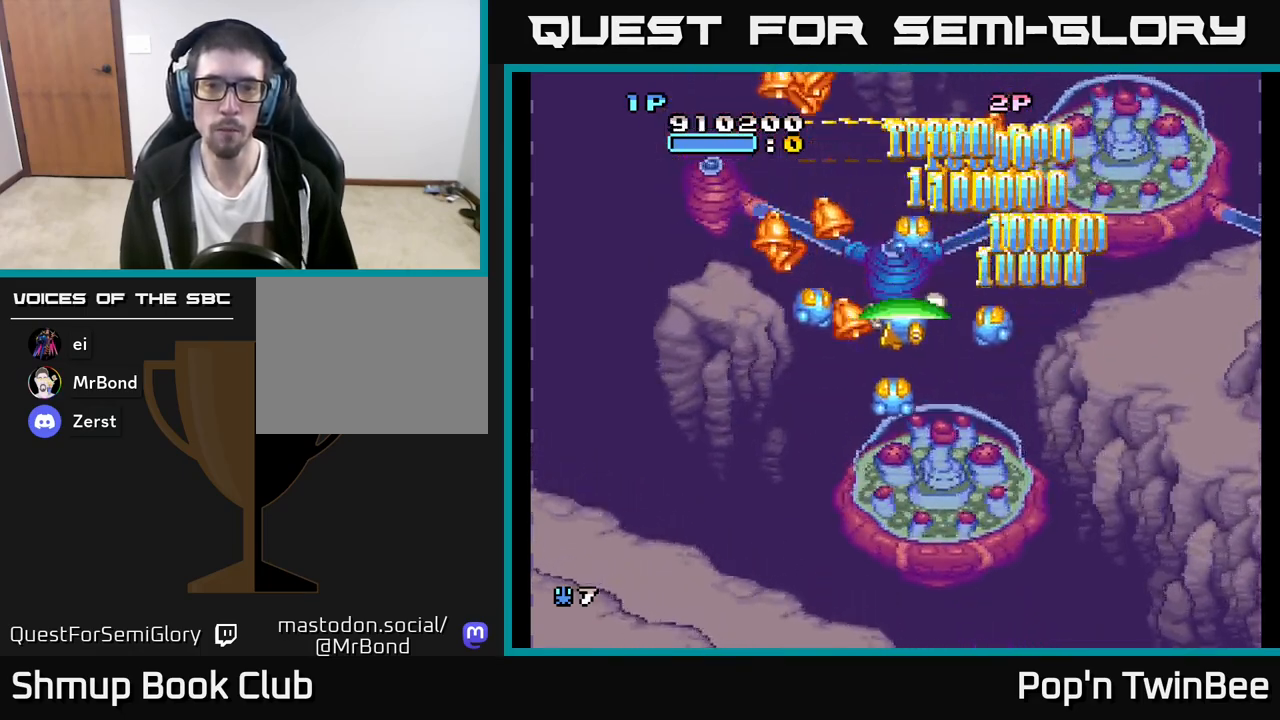
{"buttons": ["DPAD_DOWN", "DPAD_RIGHT"], "left_stick": "center", "right_stick": "center"}
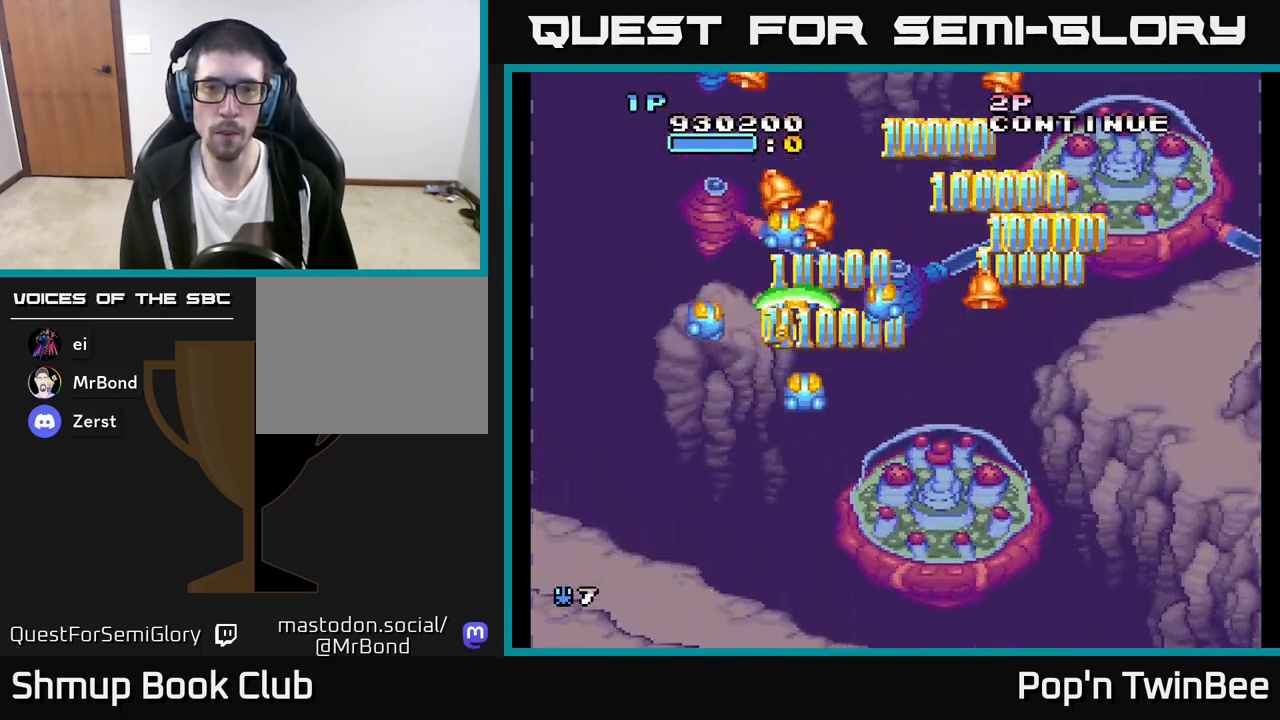
{"buttons": ["DPAD_DOWN", "DPAD_LEFT"], "left_stick": "center", "right_stick": "center", "events": [[217, "DPAD_DOWN", "up"], [350, "DPAD_DOWN", "down"], [350, "DPAD_RIGHT", "up"], [383, "DPAD_LEFT", "down"]]}
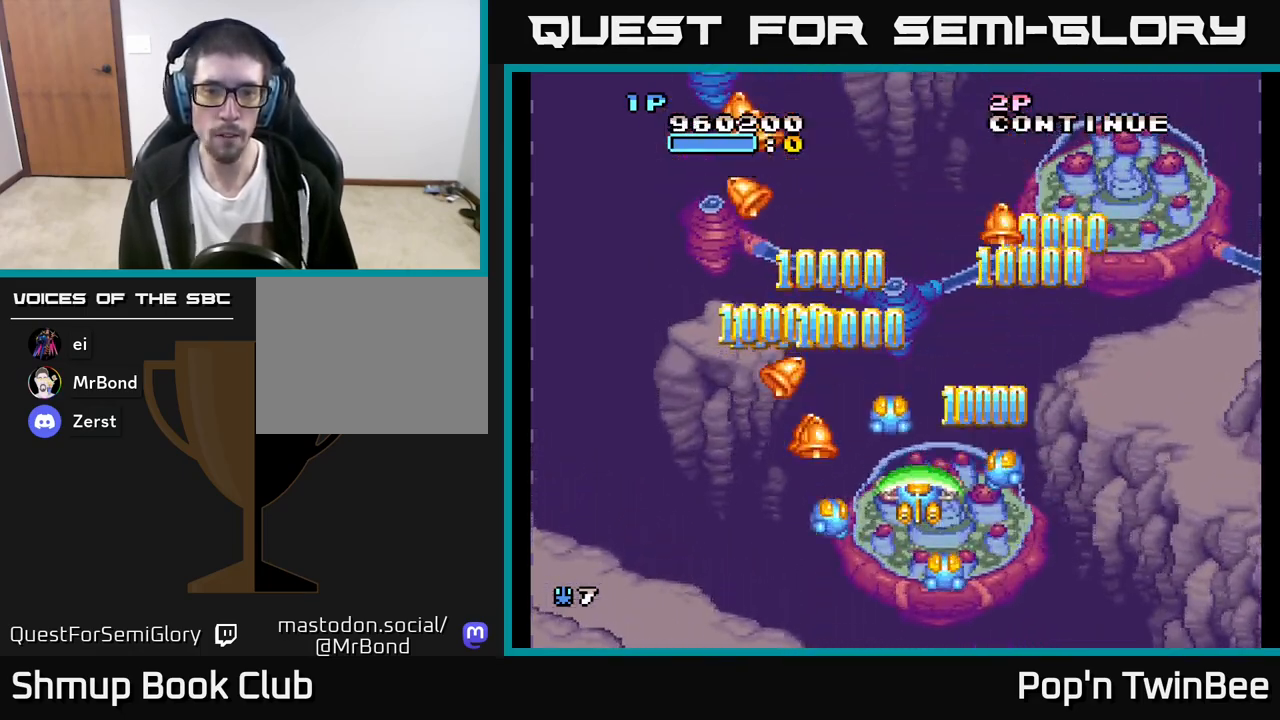
{"buttons": ["DPAD_RIGHT"], "left_stick": "center", "right_stick": "center", "events": [[67, "DPAD_DOWN", "up"], [117, "DPAD_UP", "down"], [250, "DPAD_LEFT", "up"], [267, "DPAD_RIGHT", "down"], [267, "DPAD_UP", "up"], [350, "DPAD_DOWN", "down"], [467, "DPAD_DOWN", "up"]]}
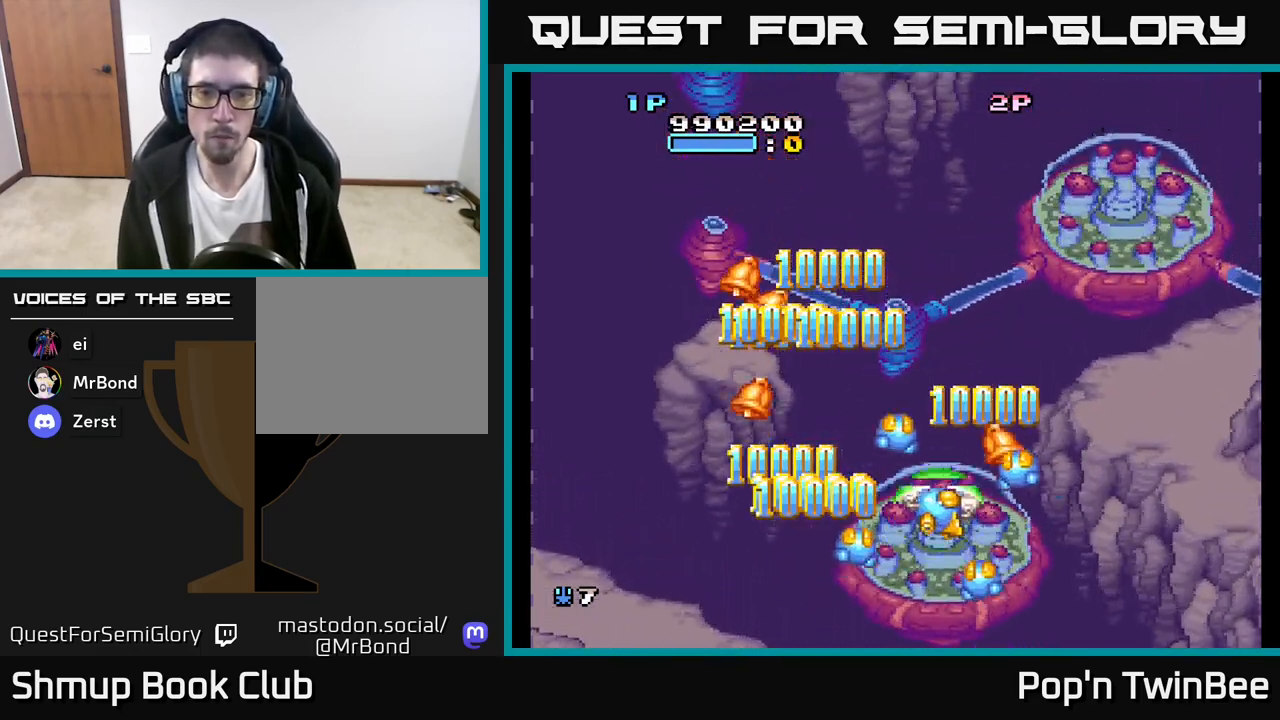
{"buttons": ["DPAD_DOWN", "DPAD_LEFT"], "left_stick": "center", "right_stick": "center", "events": [[117, "DPAD_RIGHT", "up"], [133, "DPAD_LEFT", "down"], [150, "DPAD_DOWN", "down"]]}
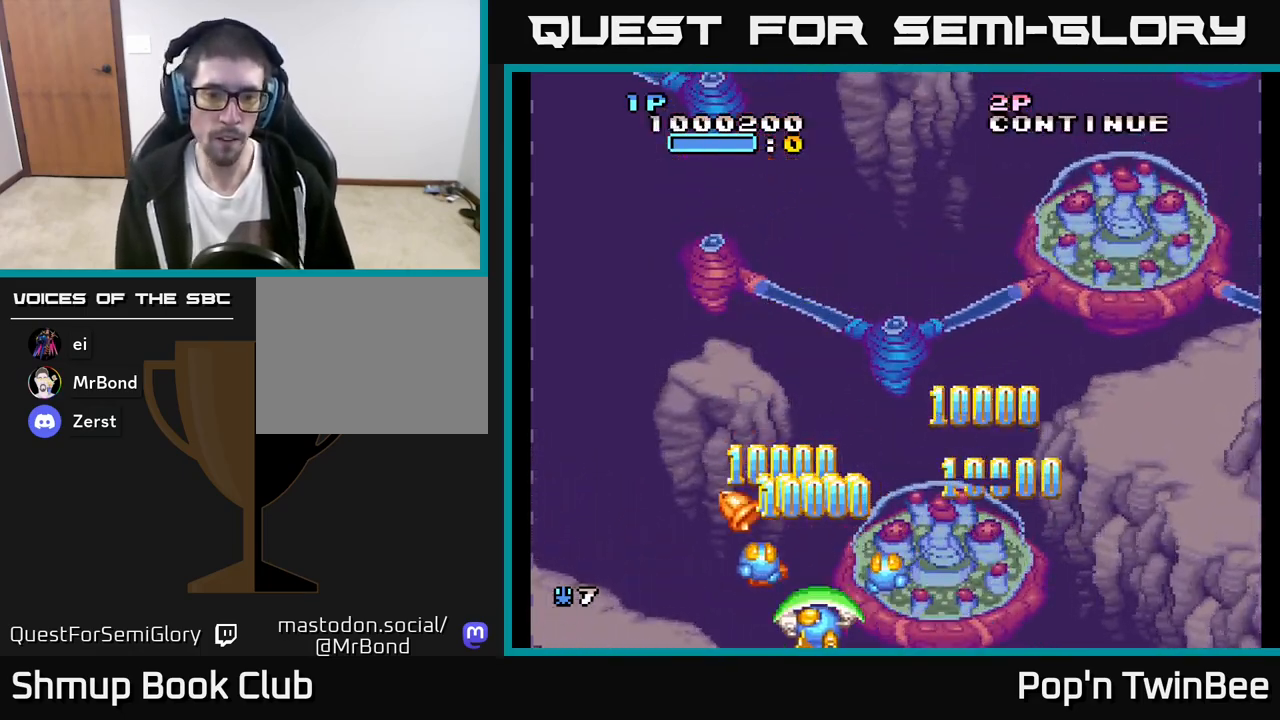
{"buttons": ["DPAD_UP", "DPAD_RIGHT"], "left_stick": "center", "right_stick": "center", "events": [[50, "DPAD_DOWN", "up"], [133, "DPAD_UP", "down"], [150, "DPAD_LEFT", "up"], [167, "DPAD_RIGHT", "down"], [250, "DPAD_RIGHT", "up"], [333, "DPAD_LEFT", "down"], [450, "DPAD_LEFT", "up"], [500, "DPAD_RIGHT", "down"]]}
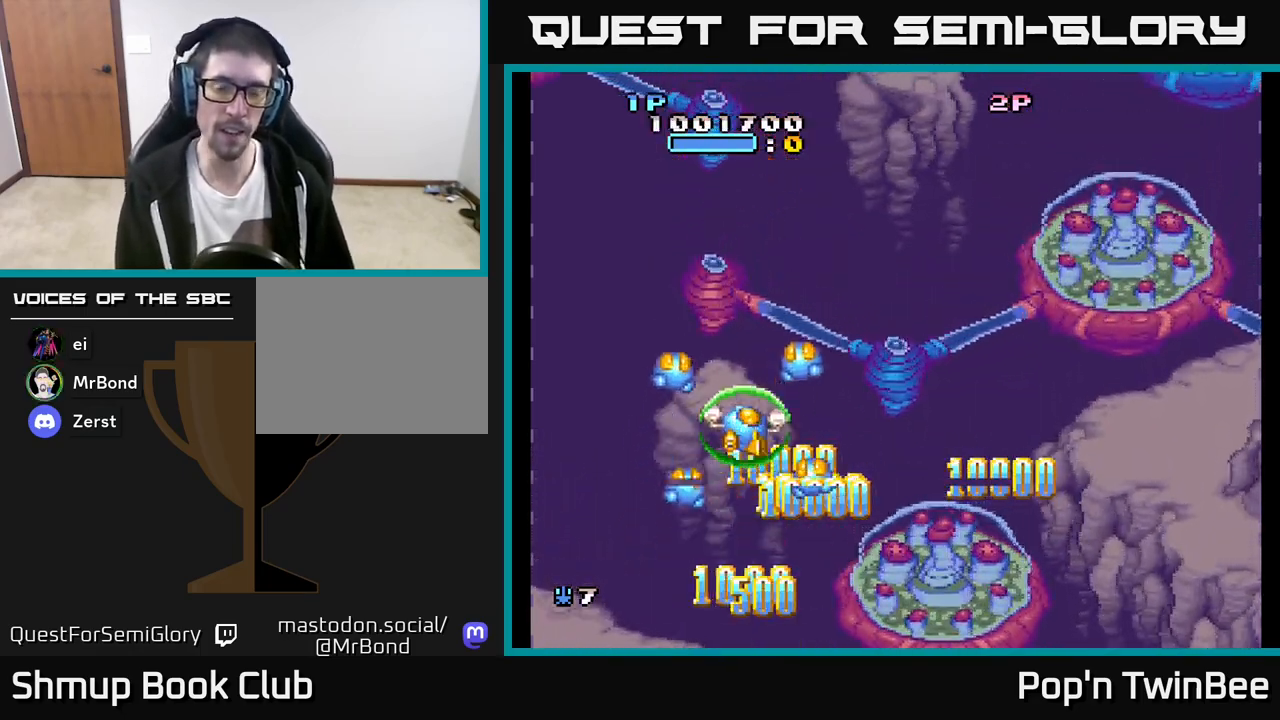
{"buttons": ["DPAD_RIGHT"], "left_stick": "center", "right_stick": "center", "events": [[17, "DPAD_UP", "up"], [233, "DPAD_RIGHT", "up"], [267, "DPAD_LEFT", "down"], [283, "DPAD_UP", "down"], [400, "DPAD_LEFT", "up"], [400, "DPAD_UP", "up"], [433, "DPAD_RIGHT", "down"]]}
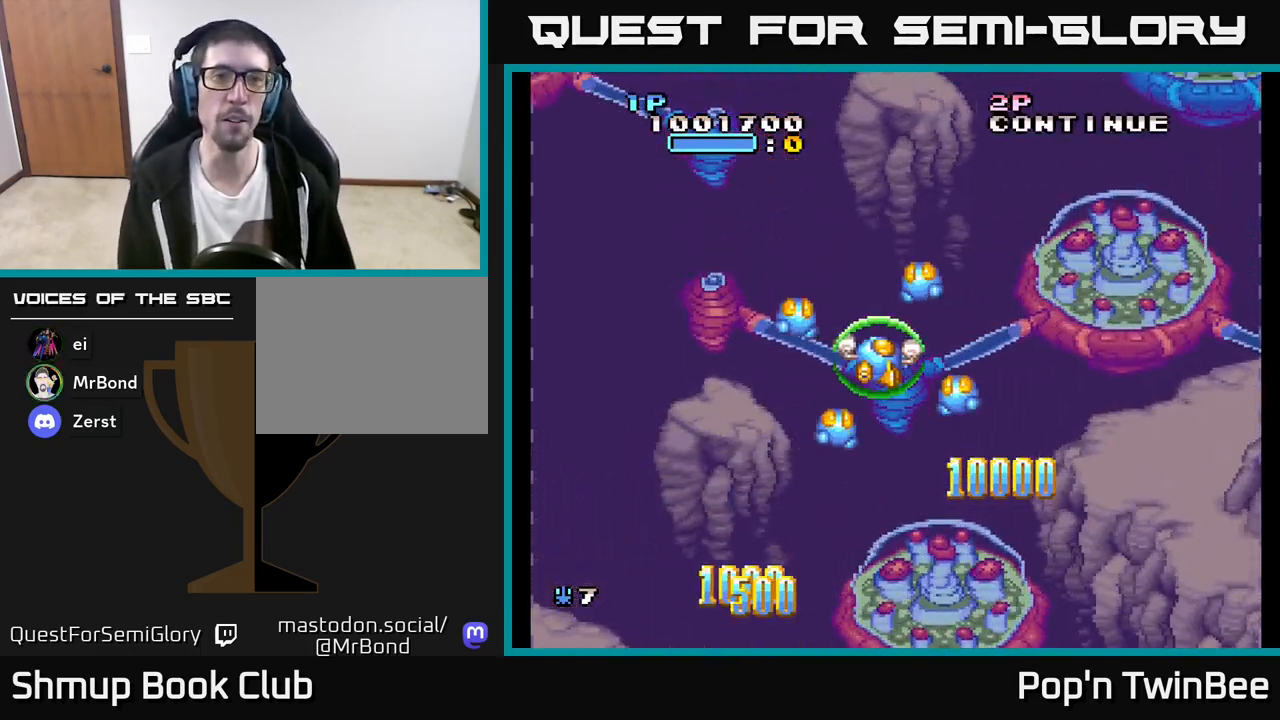
{"buttons": ["A"], "left_stick": "center", "right_stick": "center", "events": [[67, "DPAD_DOWN", "down"], [133, "DPAD_RIGHT", "up"], [267, "DPAD_DOWN", "up"], [317, "DPAD_LEFT", "down"], [317, "DPAD_UP", "down"], [400, "DPAD_UP", "up"], [467, "DPAD_LEFT", "up"], [483, "A", "down"]]}
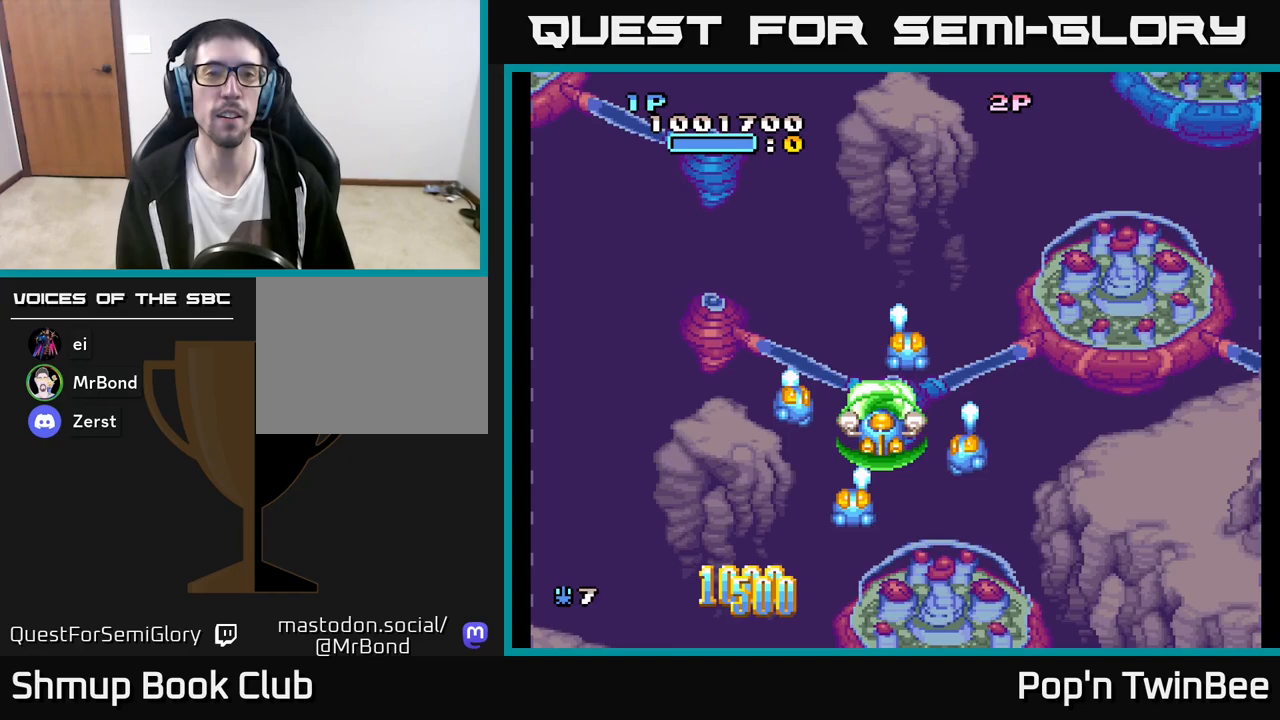
{"buttons": ["A", "DPAD_DOWN", "DPAD_RIGHT"], "left_stick": "center", "right_stick": "center", "events": [[450, "DPAD_DOWN", "down"], [450, "DPAD_RIGHT", "down"]]}
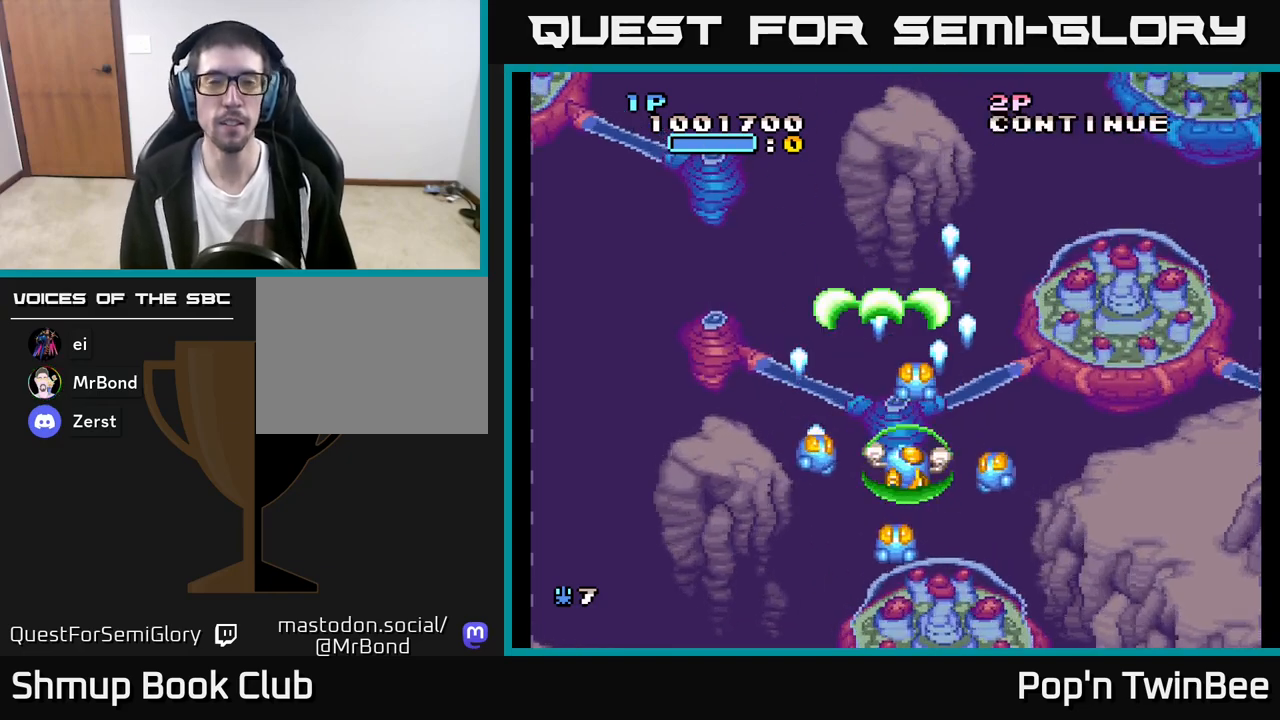
{"buttons": [], "left_stick": "center", "right_stick": "center", "events": [[17, "DPAD_RIGHT", "up"], [83, "DPAD_DOWN", "up"], [367, "A", "up"], [417, "right_stick", "down-left"], [483, "right_stick", "center"]]}